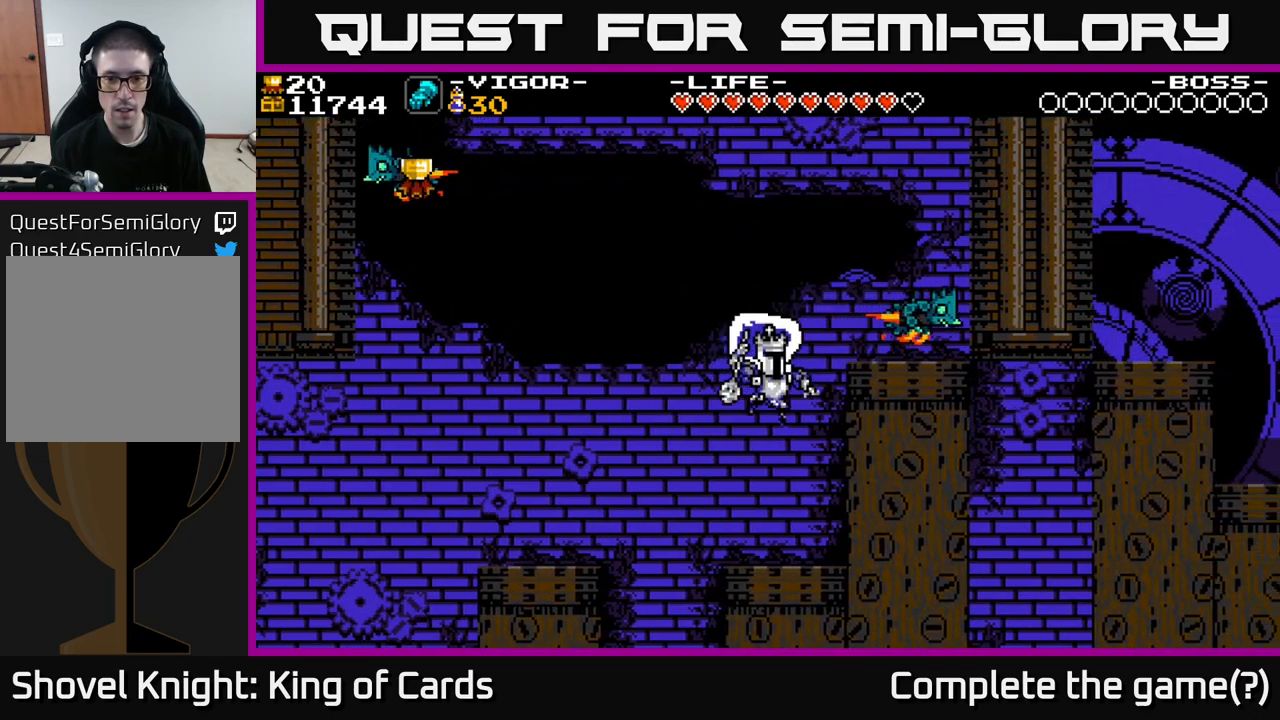
Gameplay with a controller (Xbox layout); each line is a JSON object with the inputs held at the frame after it. "events" lists button and stick changes between this image and that frame as [ms after this image, input, new state], when the widget could be followed in between. Not read: left_stick.
{"buttons": ["A", "X", "DPAD_RIGHT"], "right_stick": "center", "events": [[250, "A", "down"], [333, "DPAD_RIGHT", "down"], [350, "X", "down"]]}
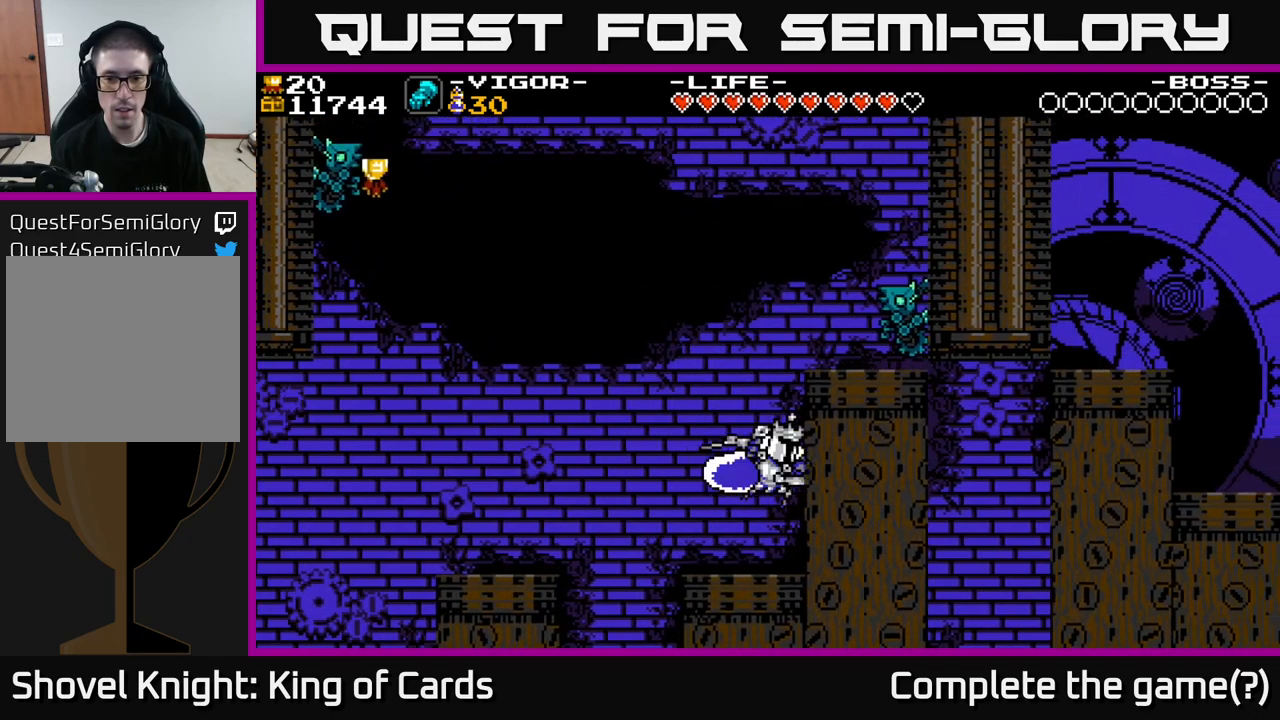
{"buttons": [], "right_stick": "center", "events": [[50, "X", "up"], [83, "A", "up"], [500, "DPAD_RIGHT", "up"]]}
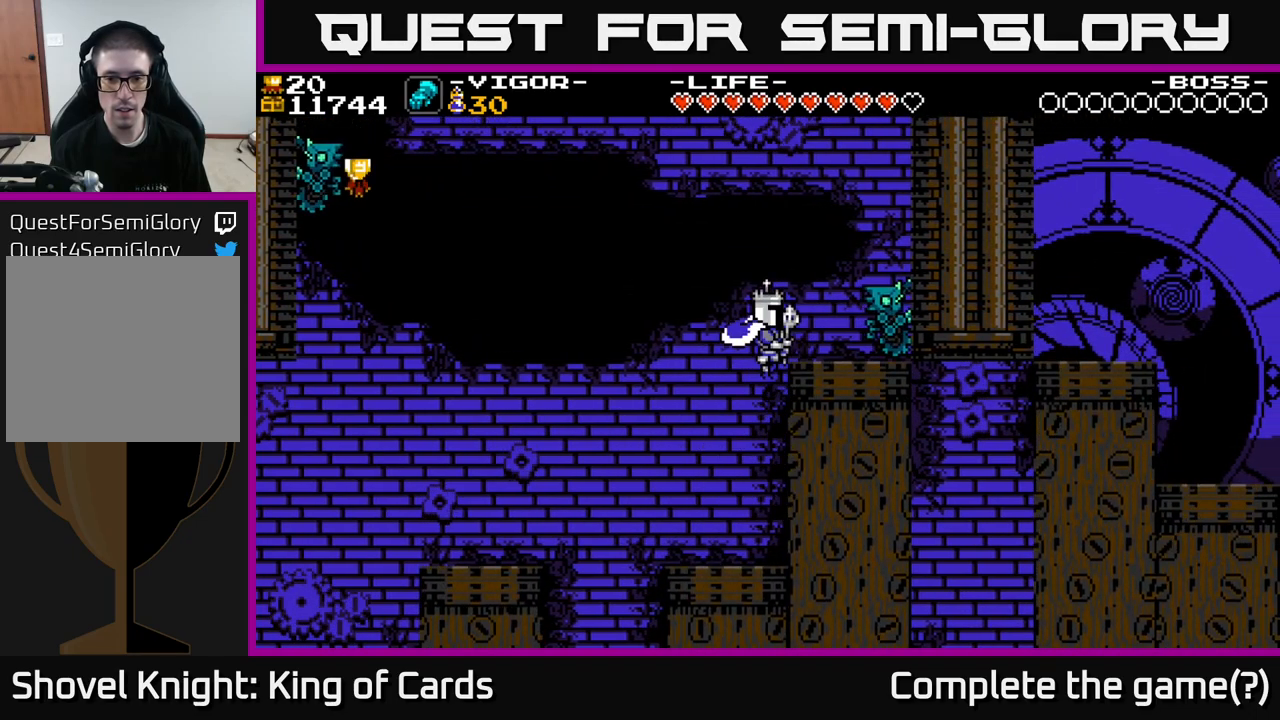
{"buttons": [], "right_stick": "center", "events": [[133, "DPAD_RIGHT", "down"], [267, "A", "down"], [283, "X", "down"], [400, "DPAD_RIGHT", "up"], [433, "A", "up"], [433, "X", "up"]]}
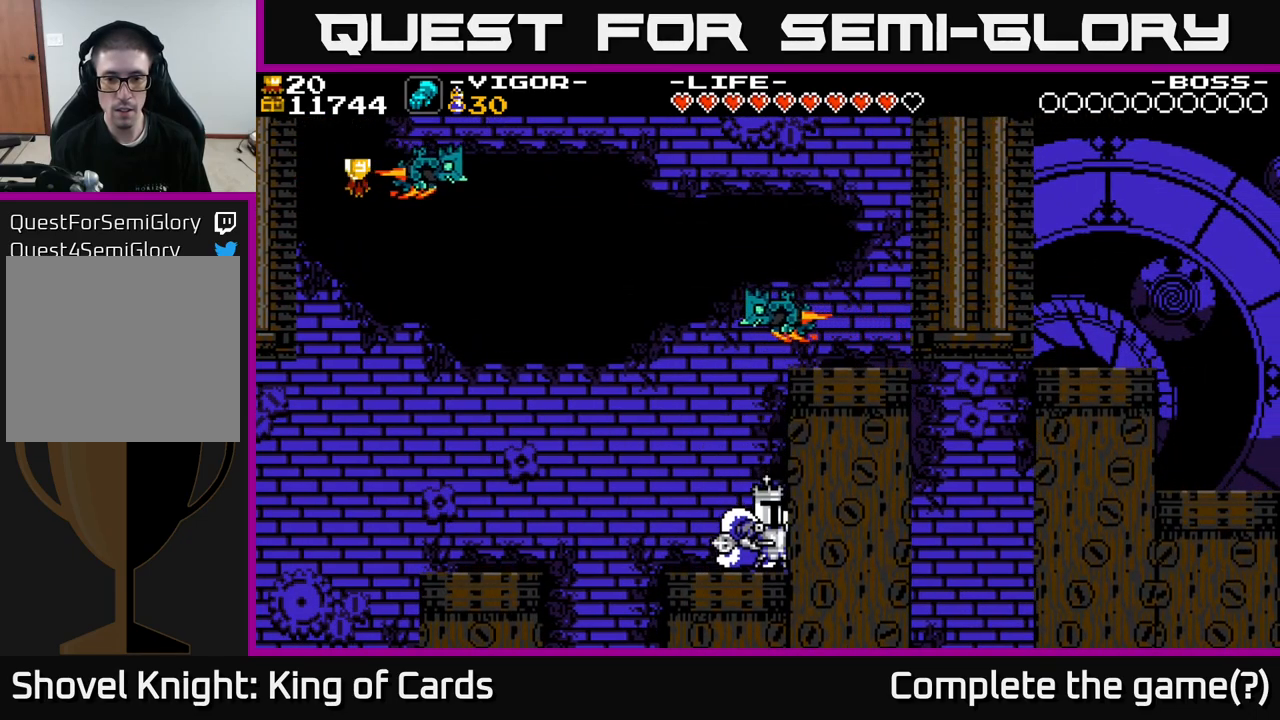
{"buttons": ["A", "X", "DPAD_RIGHT"], "right_stick": "center", "events": [[100, "A", "down"], [350, "X", "down"], [383, "DPAD_RIGHT", "down"]]}
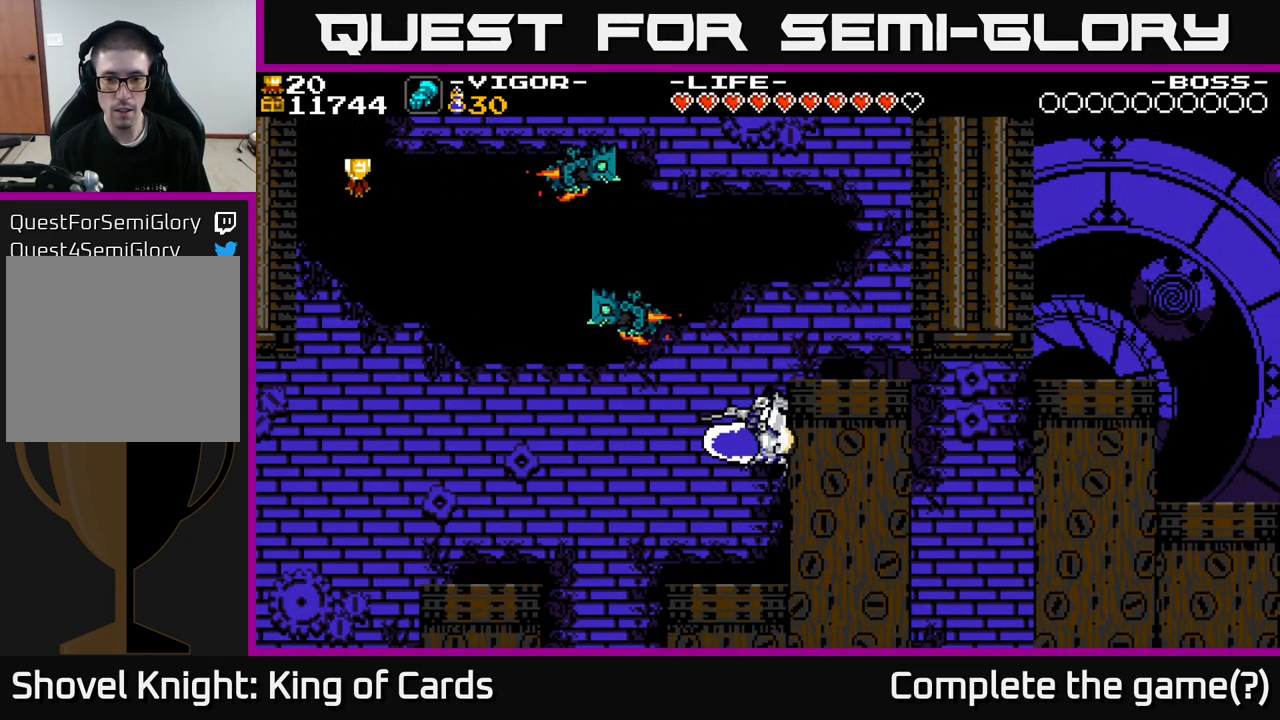
{"buttons": ["DPAD_RIGHT"], "right_stick": "center", "events": [[350, "A", "up"], [367, "X", "up"]]}
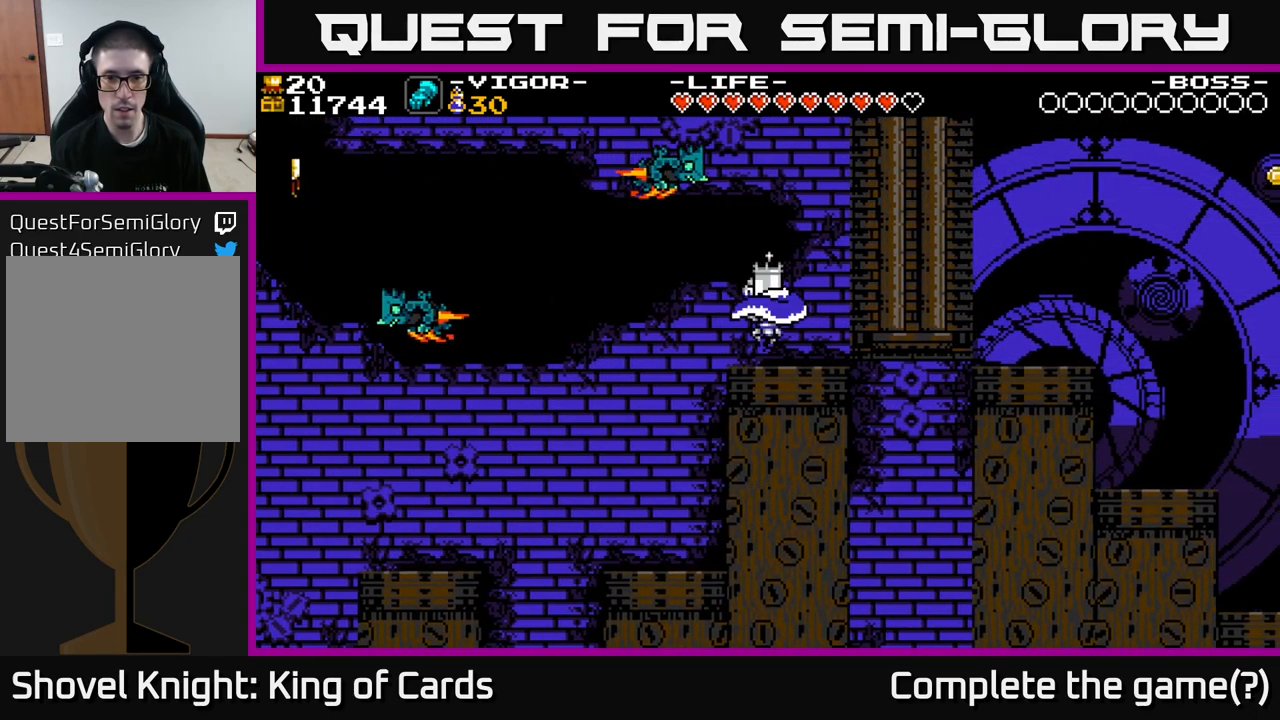
{"buttons": ["A", "DPAD_LEFT"], "right_stick": "center", "events": [[33, "DPAD_RIGHT", "up"], [300, "DPAD_LEFT", "down"], [417, "A", "down"]]}
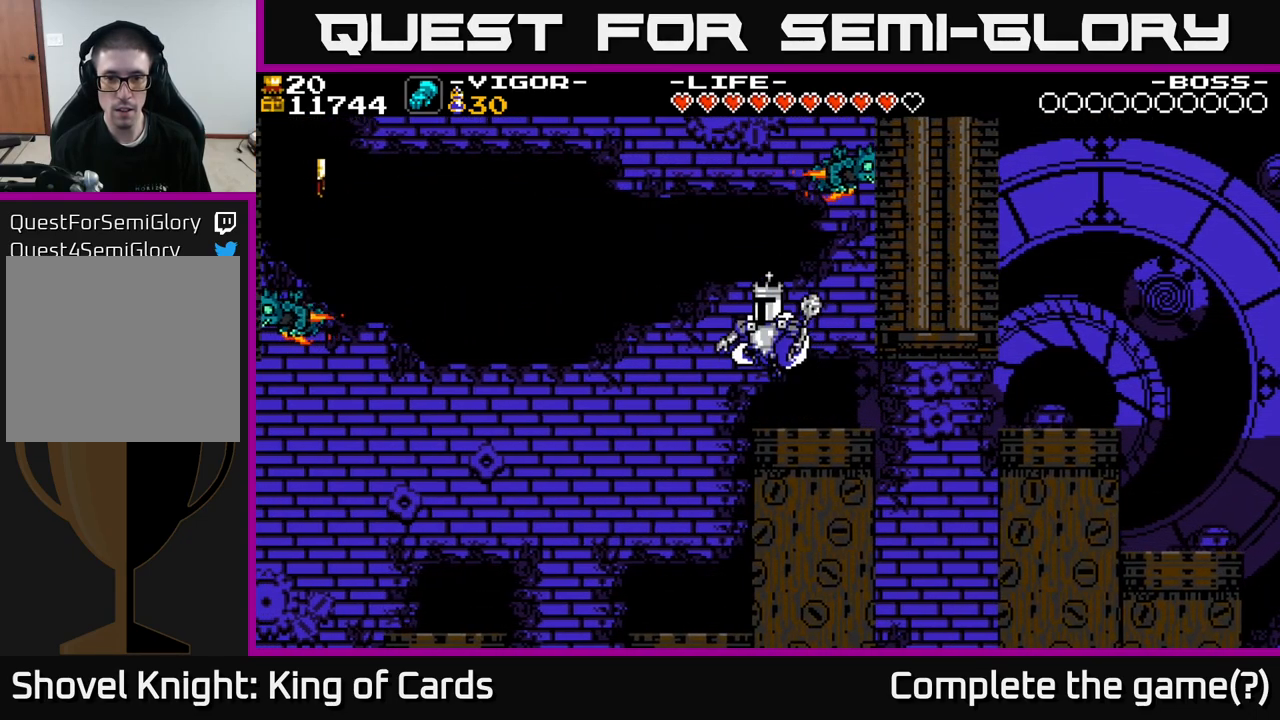
{"buttons": [], "right_stick": "center", "events": [[33, "DPAD_LEFT", "up"], [50, "DPAD_RIGHT", "down"], [167, "DPAD_RIGHT", "up"], [200, "A", "up"]]}
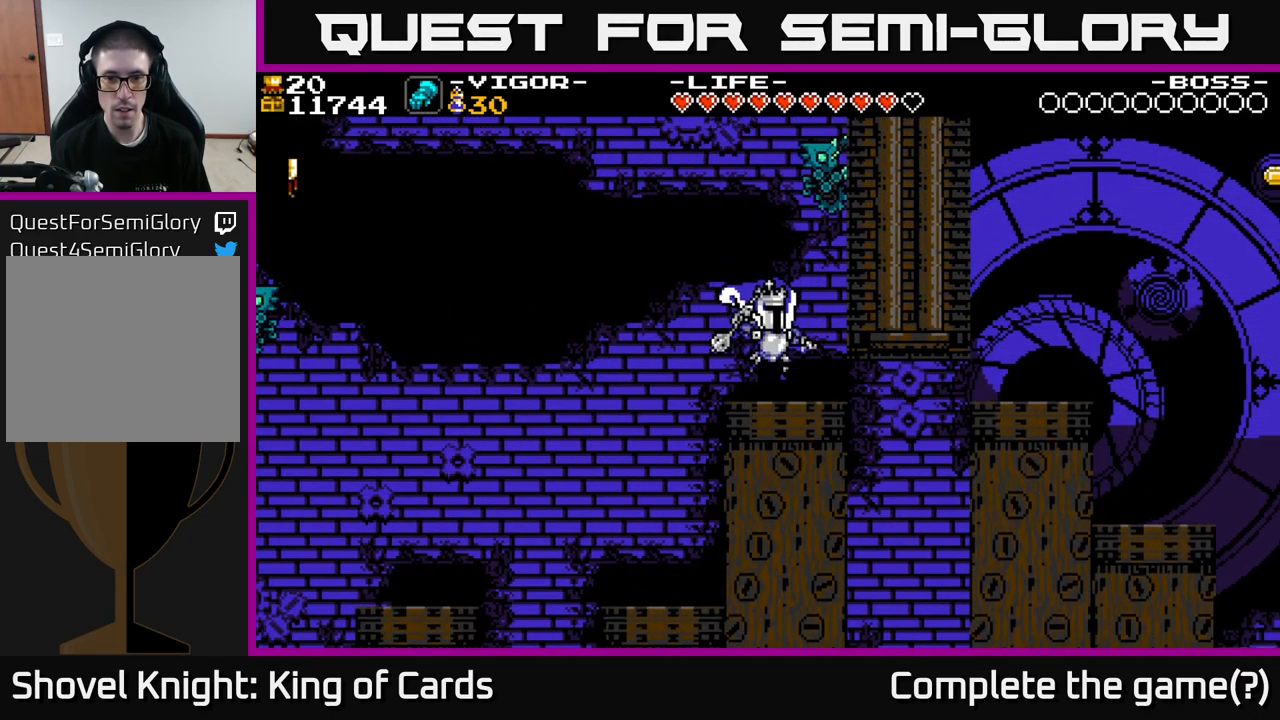
{"buttons": ["A", "DPAD_LEFT"], "right_stick": "center", "events": [[217, "DPAD_LEFT", "down"], [383, "A", "down"]]}
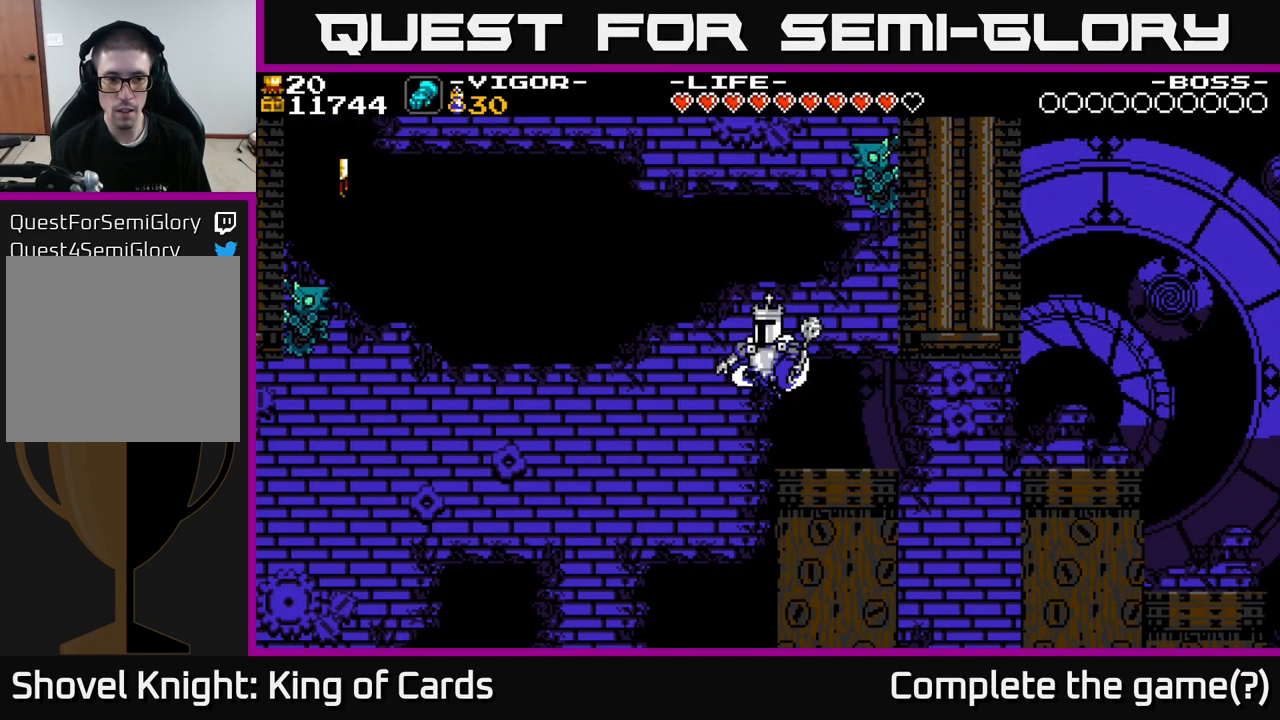
{"buttons": ["A", "X", "DPAD_LEFT"], "right_stick": "center", "events": [[350, "X", "down"]]}
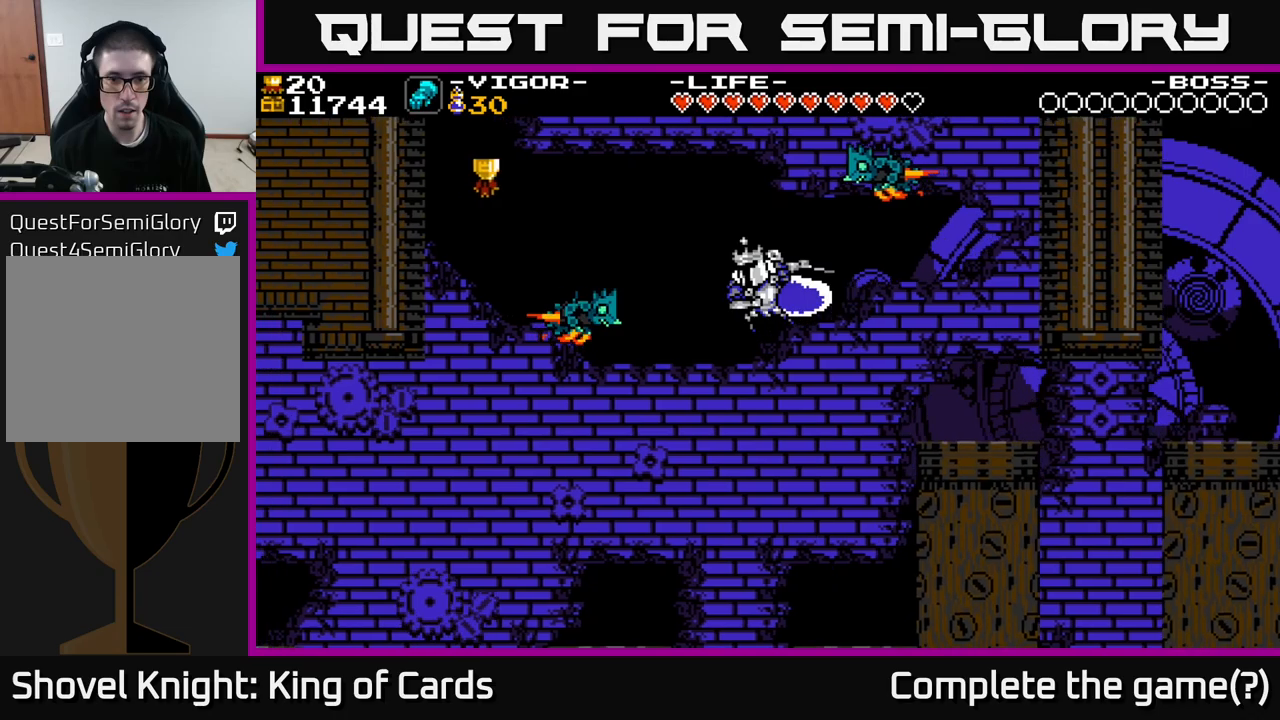
{"buttons": ["A", "X"], "right_stick": "center", "events": [[467, "DPAD_LEFT", "up"]]}
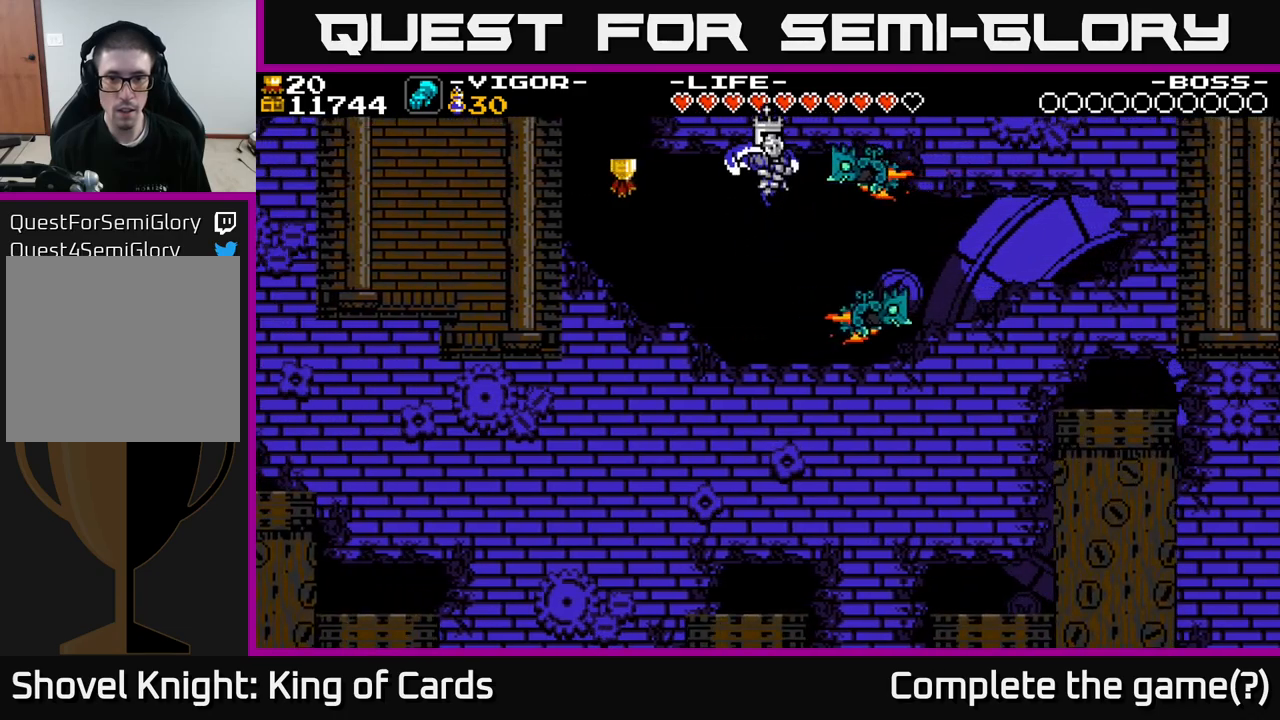
{"buttons": ["A", "DPAD_LEFT"], "right_stick": "center", "events": [[33, "DPAD_RIGHT", "down"], [267, "DPAD_RIGHT", "up"], [333, "DPAD_LEFT", "down"], [367, "X", "up"]]}
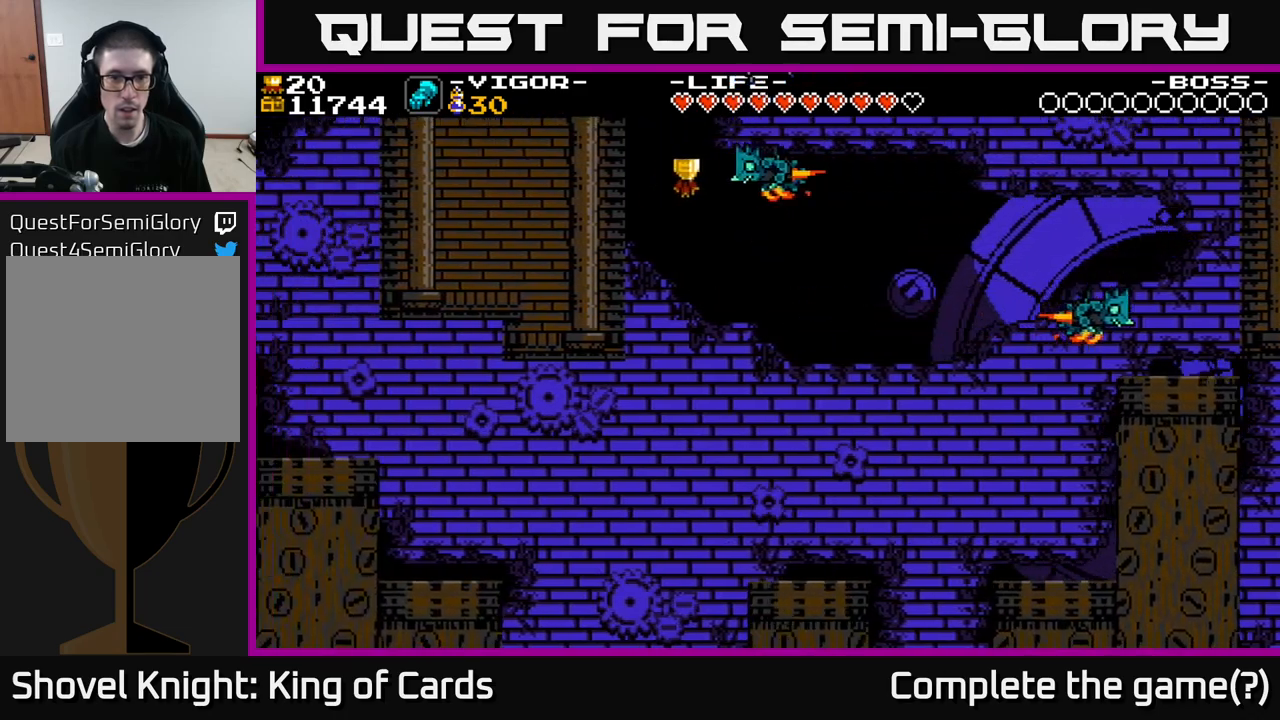
{"buttons": ["DPAD_RIGHT"], "right_stick": "center", "events": [[283, "A", "up"], [350, "DPAD_LEFT", "up"], [417, "DPAD_RIGHT", "down"]]}
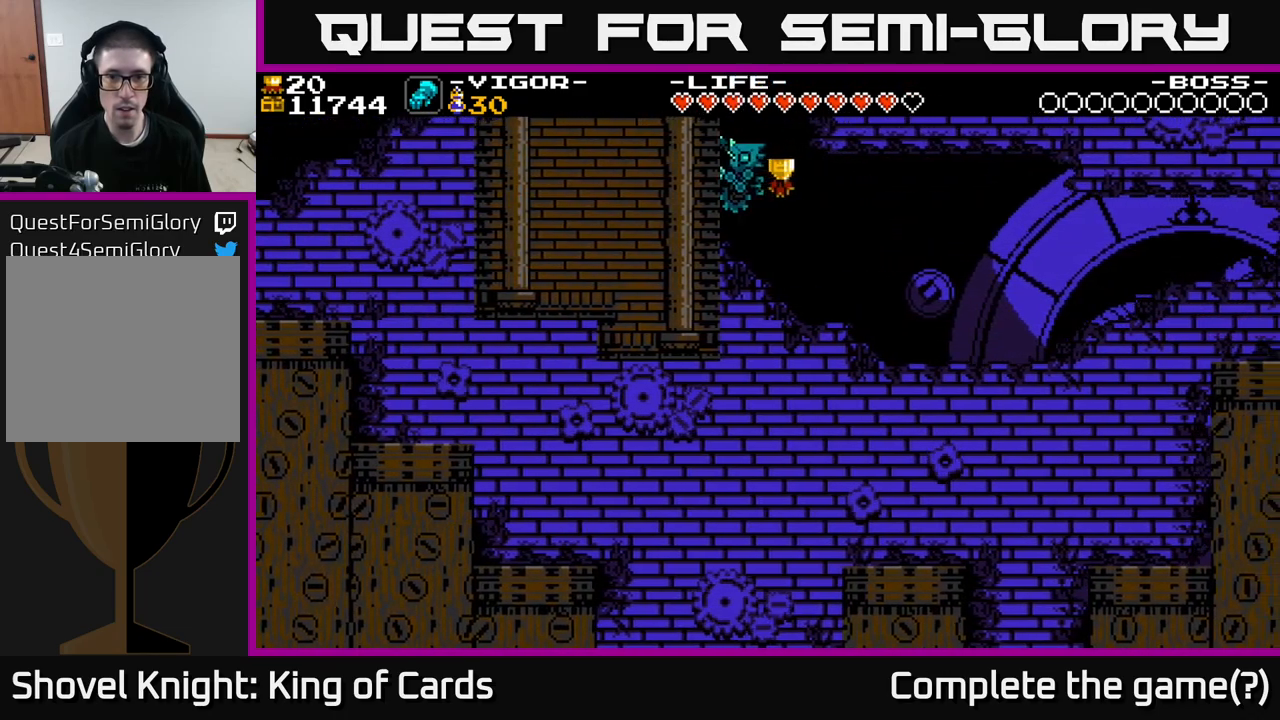
{"buttons": ["DPAD_RIGHT"], "right_stick": "center", "events": [[67, "A", "down"], [100, "DPAD_RIGHT", "up"], [133, "DPAD_LEFT", "down"], [183, "A", "up"], [300, "DPAD_LEFT", "up"], [367, "DPAD_RIGHT", "down"]]}
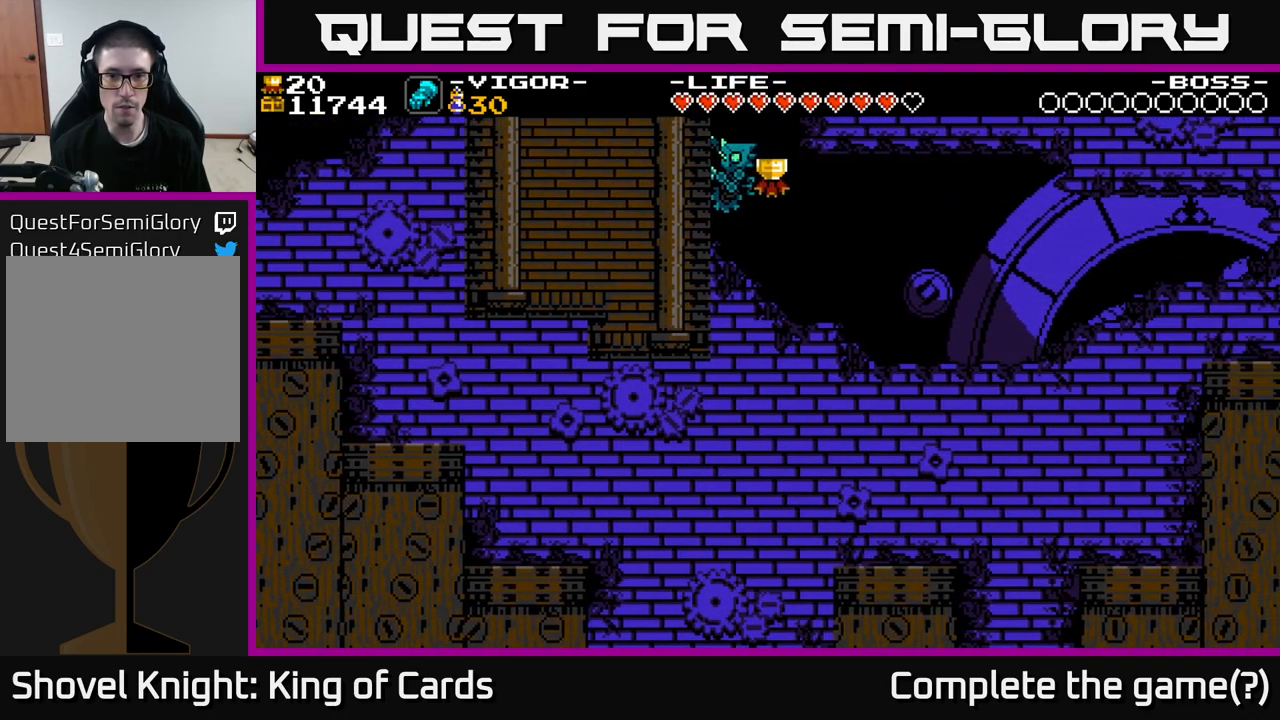
{"buttons": ["A", "DPAD_RIGHT"], "right_stick": "center", "events": [[17, "DPAD_RIGHT", "up"], [450, "DPAD_RIGHT", "down"], [500, "A", "down"]]}
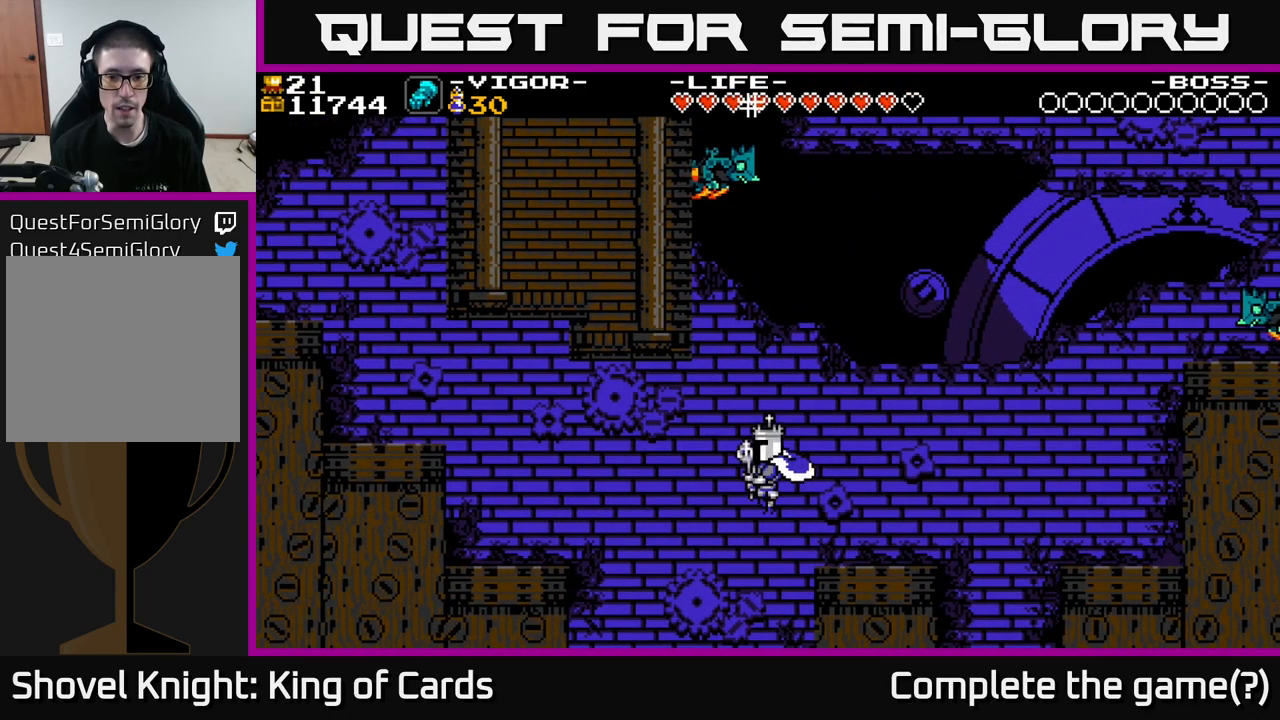
{"buttons": ["A", "DPAD_RIGHT"], "right_stick": "center", "events": [[83, "X", "down"], [217, "X", "up"], [267, "X", "down"], [400, "X", "up"]]}
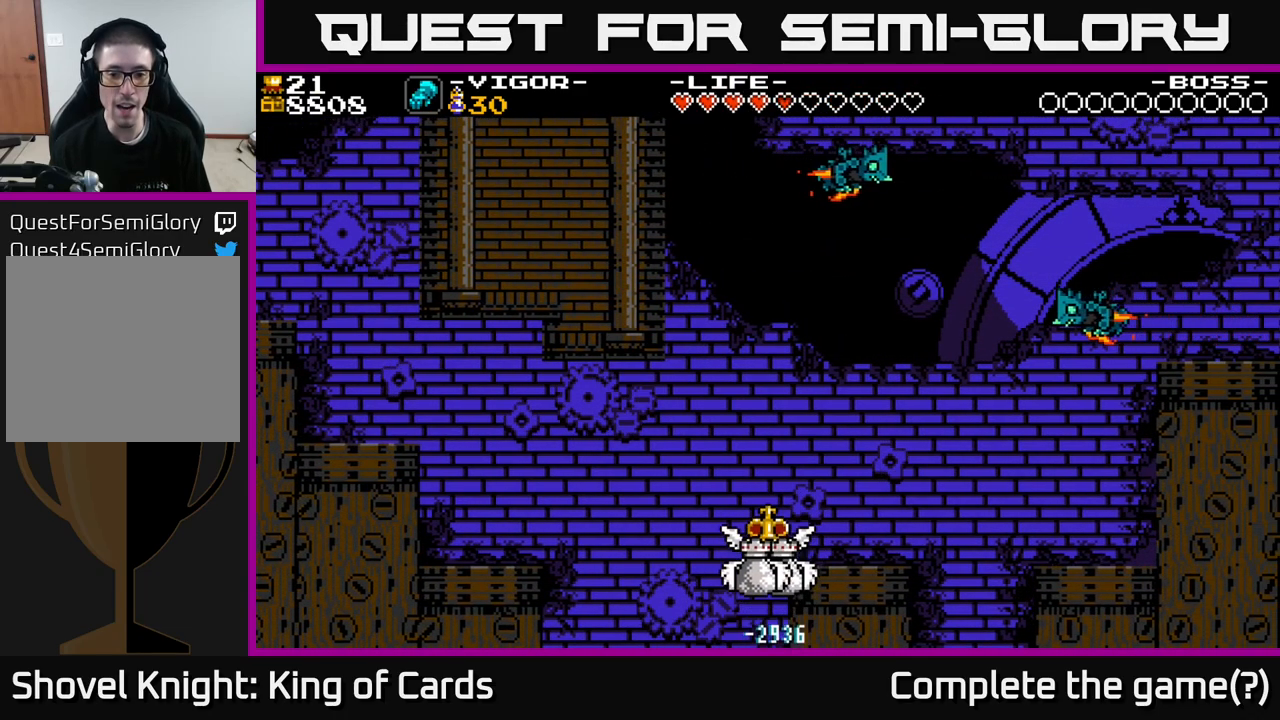
{"buttons": [], "right_stick": "center", "events": [[67, "A", "up"], [100, "DPAD_RIGHT", "up"]]}
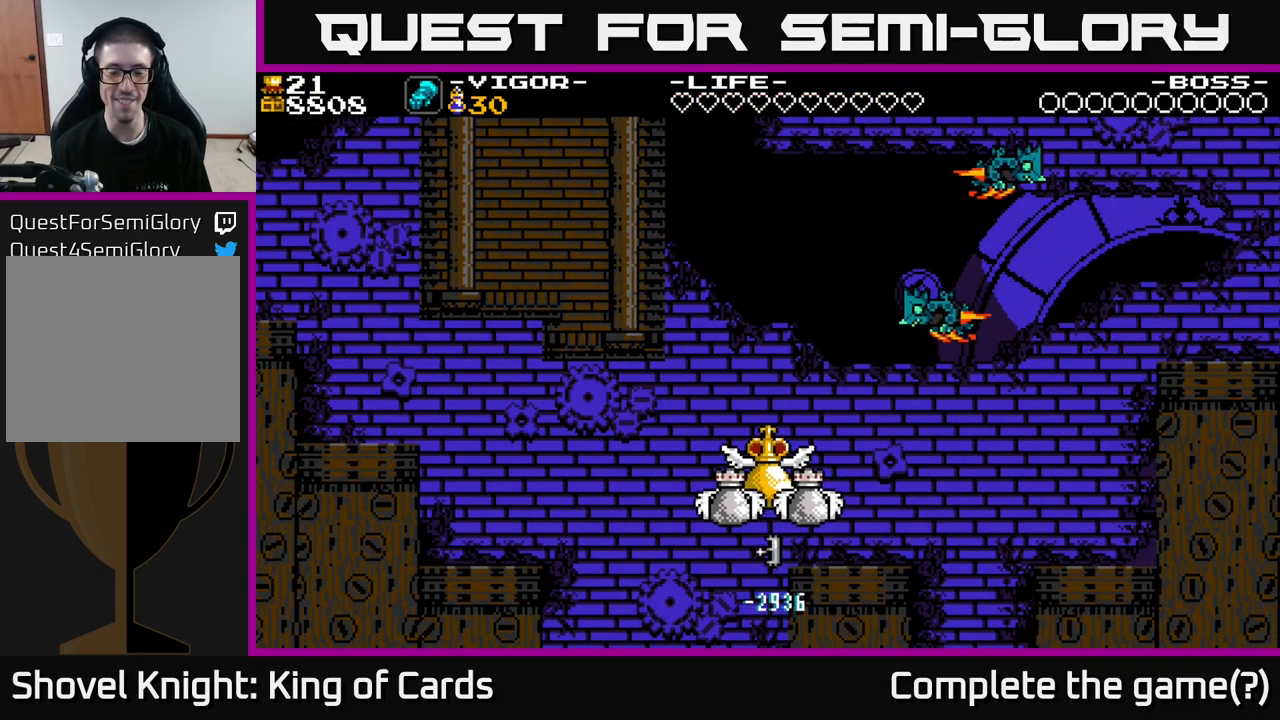
{"buttons": [], "right_stick": "center", "events": []}
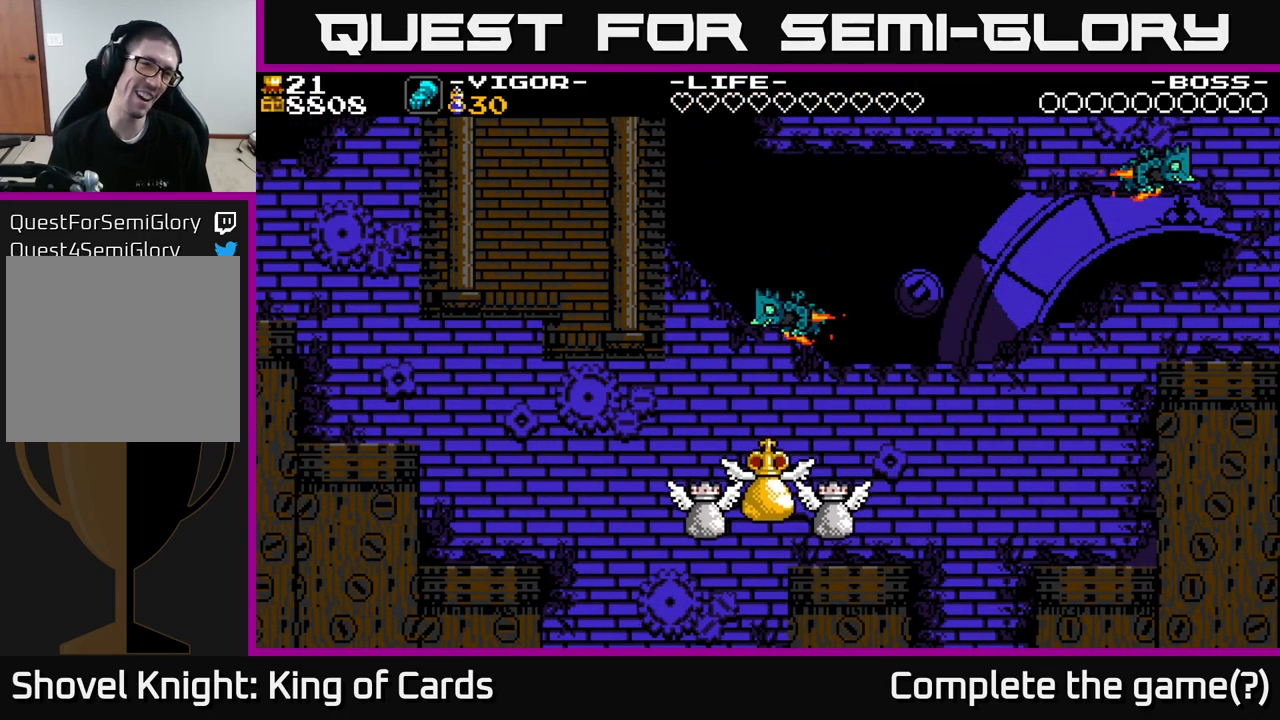
{"buttons": [], "right_stick": "center", "events": []}
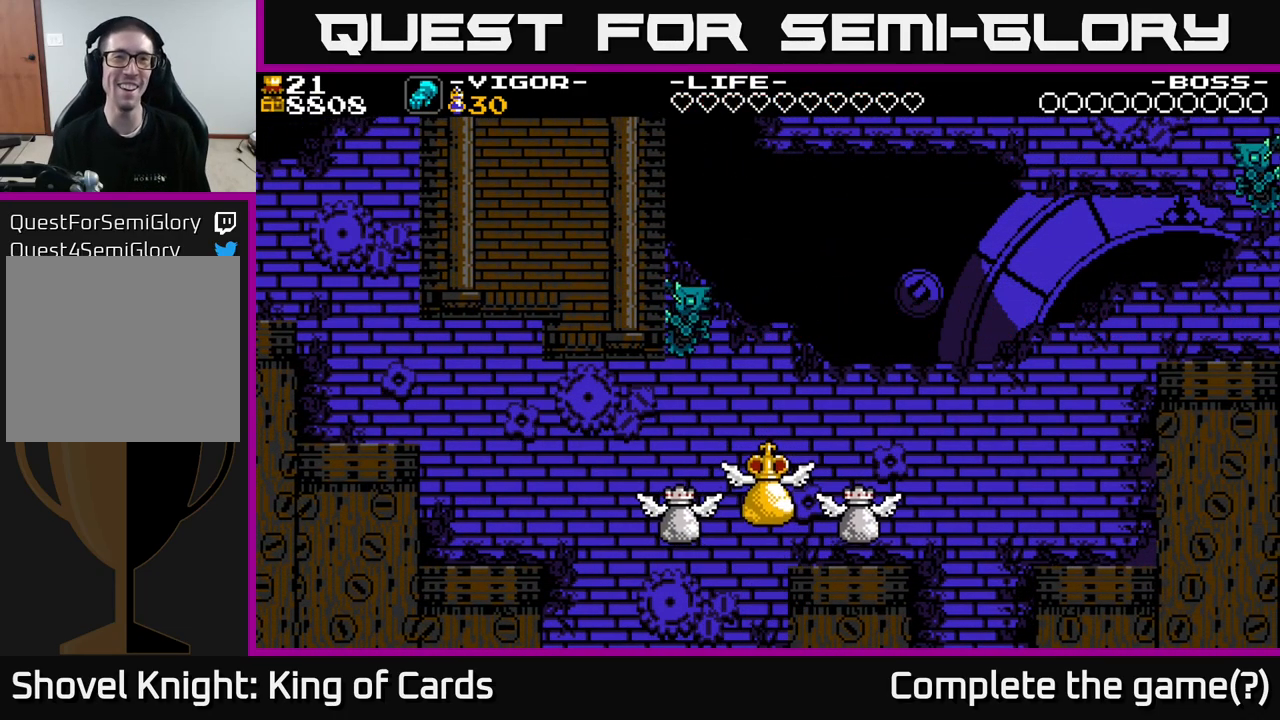
{"buttons": [], "right_stick": "center", "events": []}
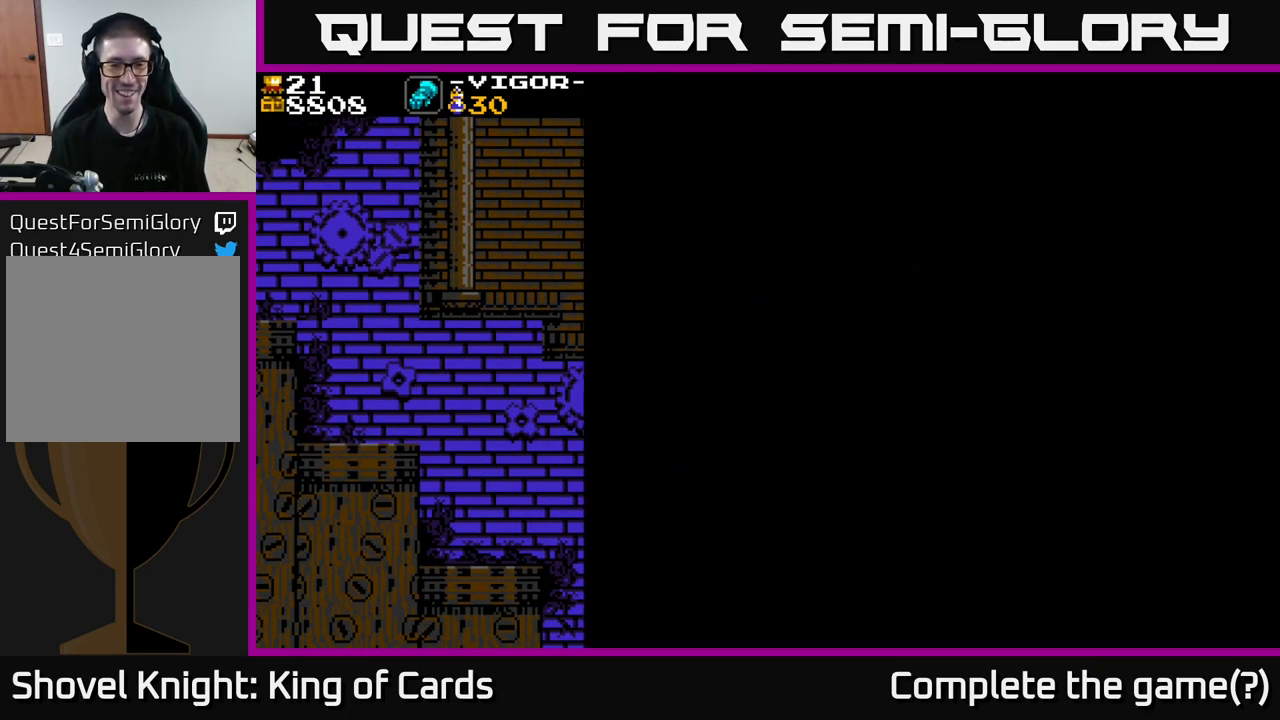
{"buttons": [], "right_stick": "center", "events": []}
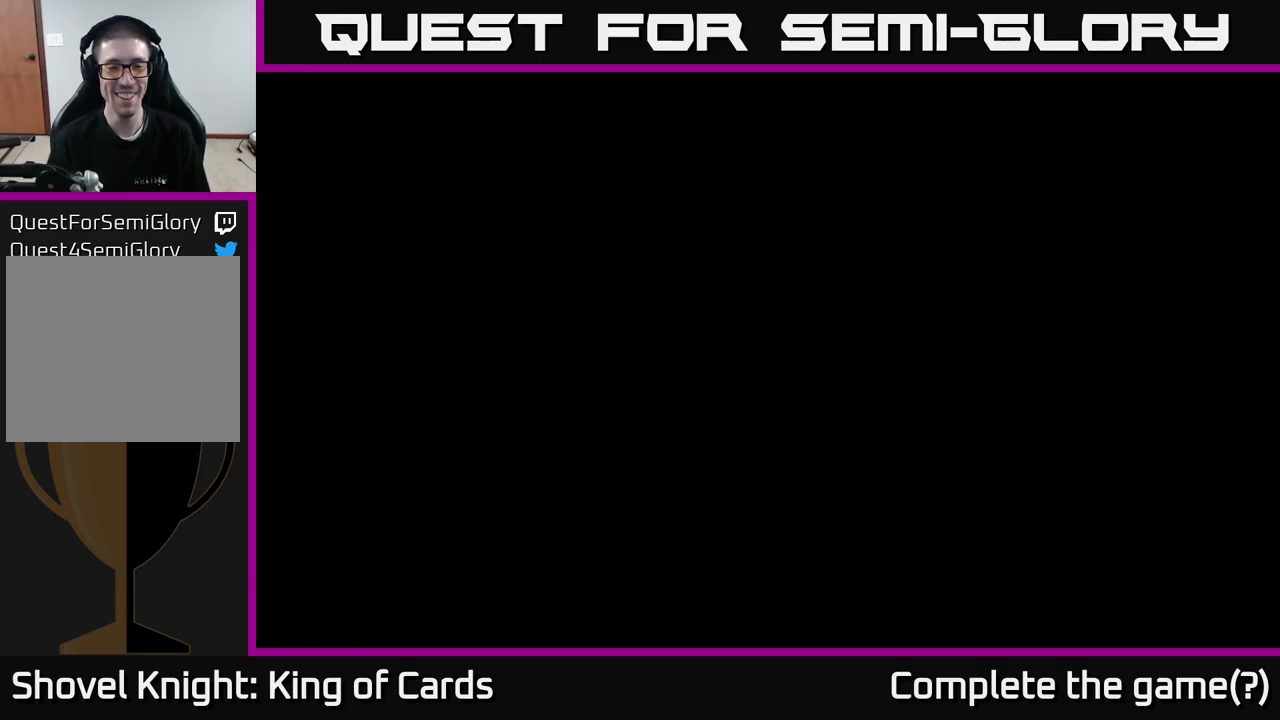
{"buttons": [], "right_stick": "center", "events": []}
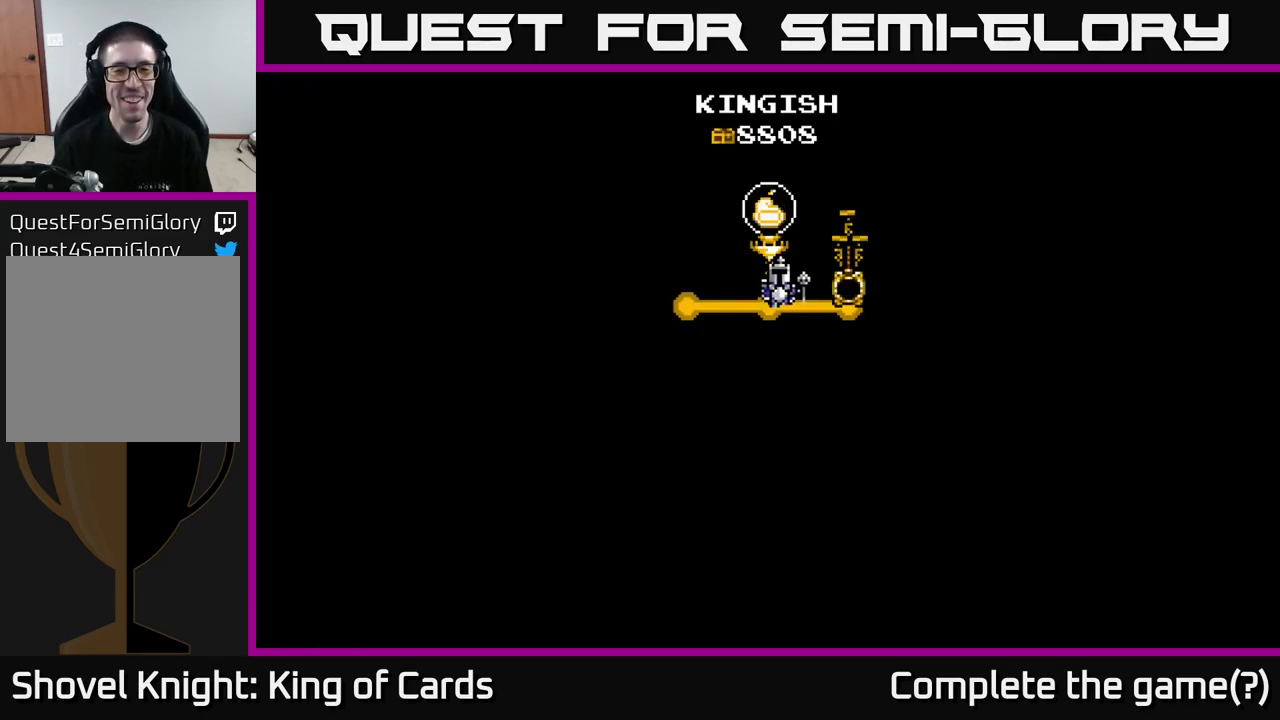
{"buttons": [], "right_stick": "center", "events": []}
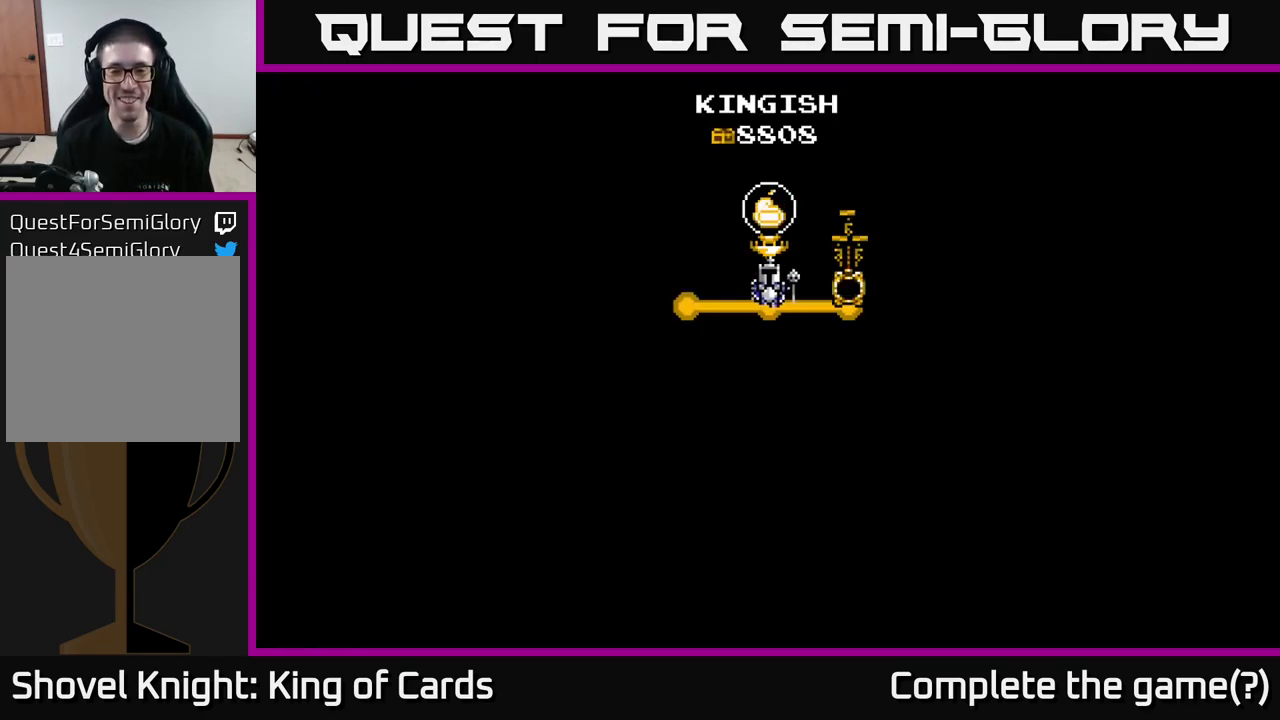
{"buttons": [], "right_stick": "center", "events": []}
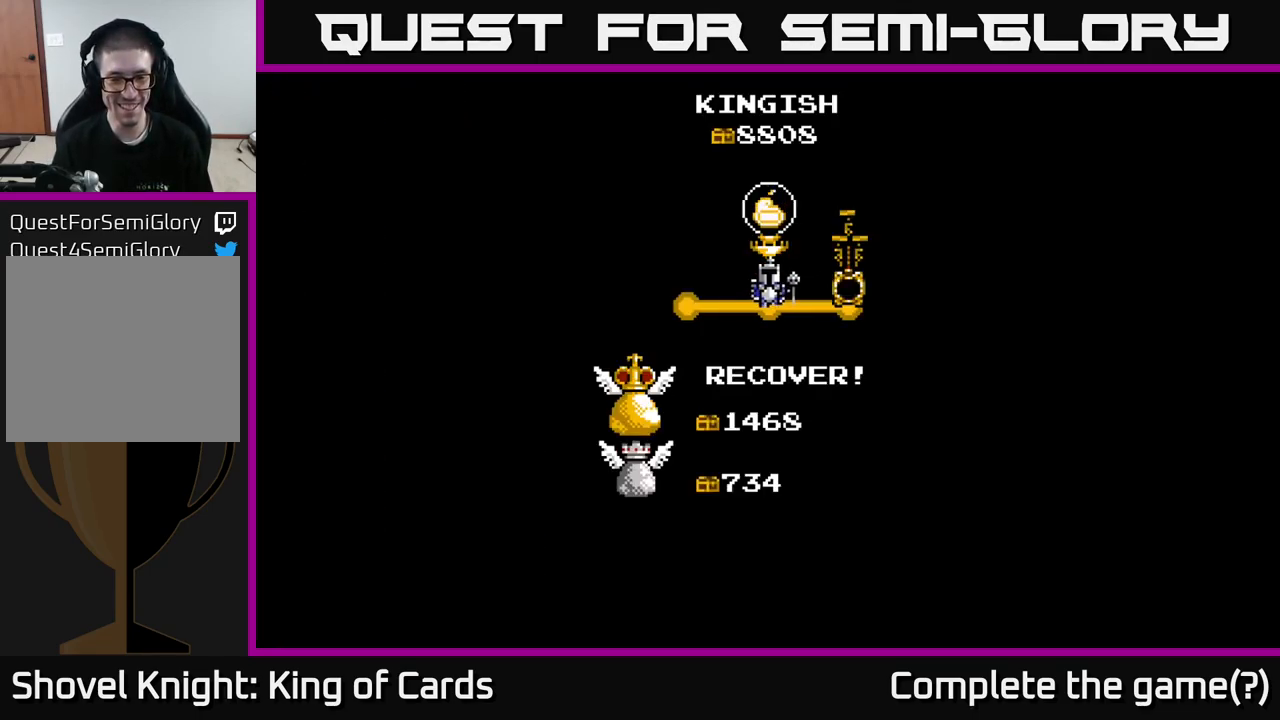
{"buttons": ["A"], "right_stick": "center", "events": [[50, "A", "down"], [250, "A", "up"], [384, "A", "down"]]}
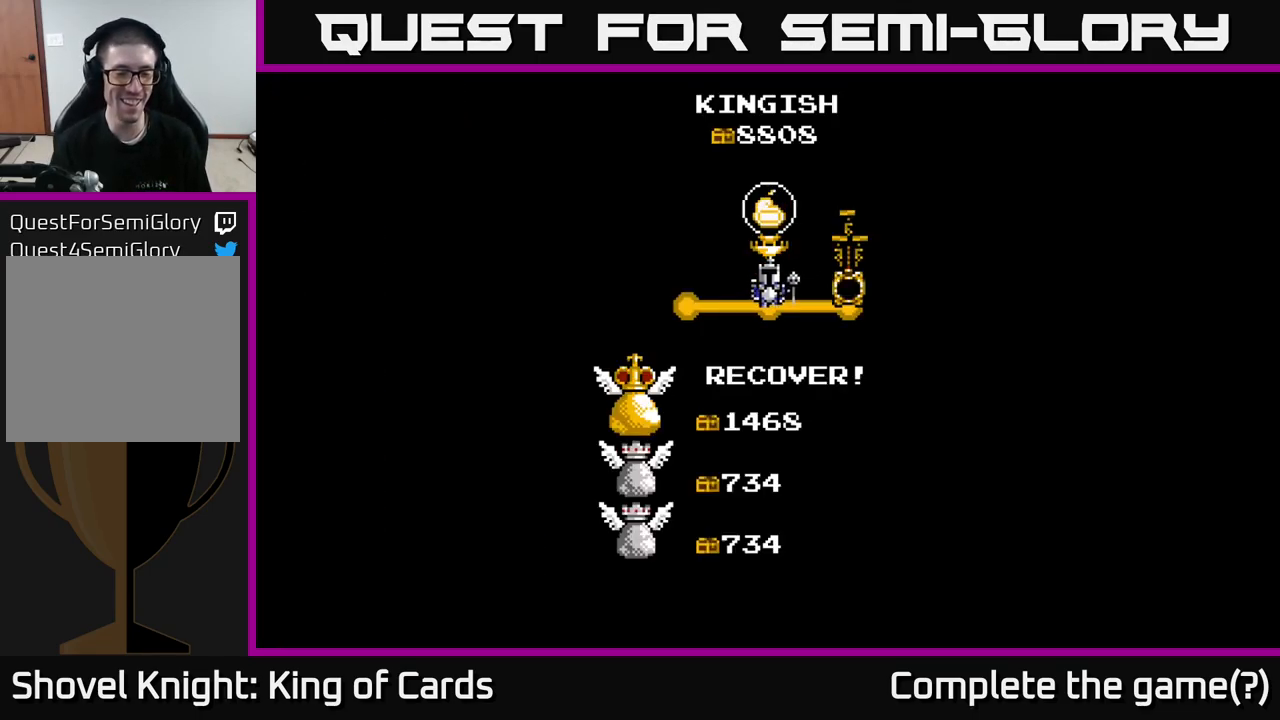
{"buttons": ["A"], "right_stick": "center", "events": [[34, "X", "down"], [67, "A", "up"], [200, "X", "up"], [250, "A", "down"], [317, "X", "down"], [384, "A", "up"], [417, "A", "down"], [450, "X", "up"]]}
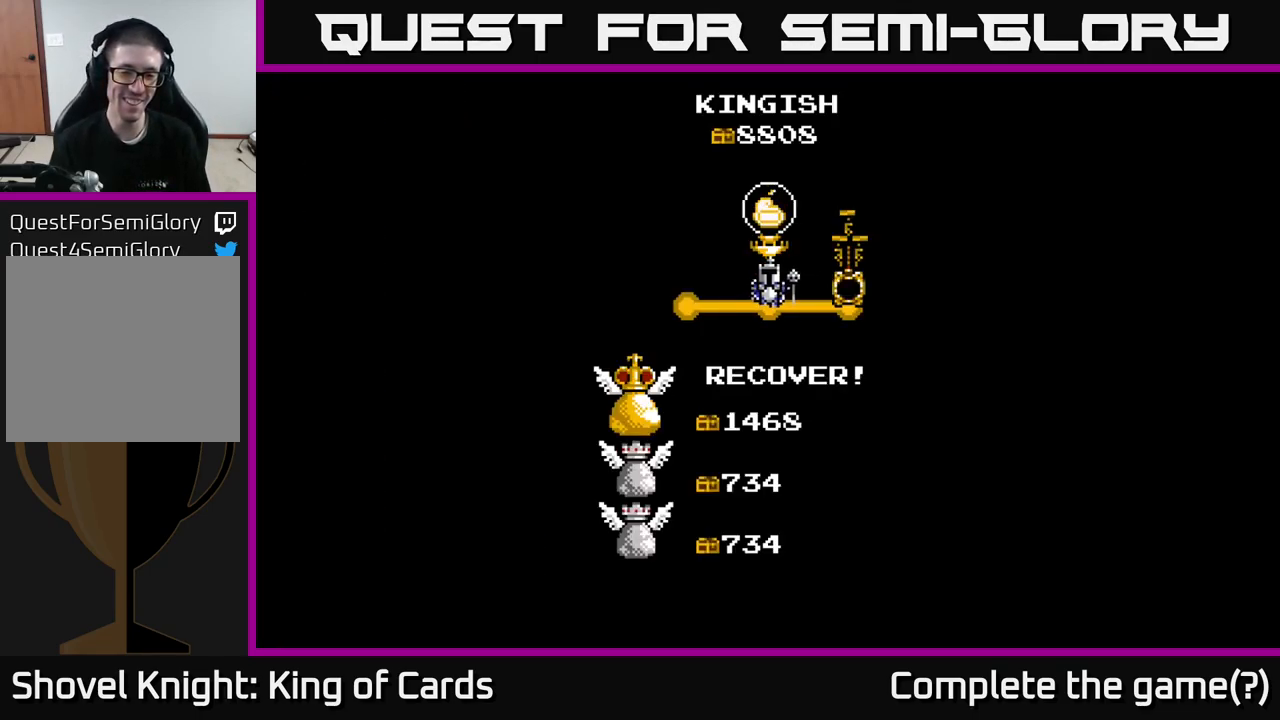
{"buttons": [], "right_stick": "center", "events": [[67, "X", "down"], [100, "A", "up"], [234, "A", "down"], [234, "X", "up"], [334, "X", "down"], [350, "A", "up"], [500, "X", "up"]]}
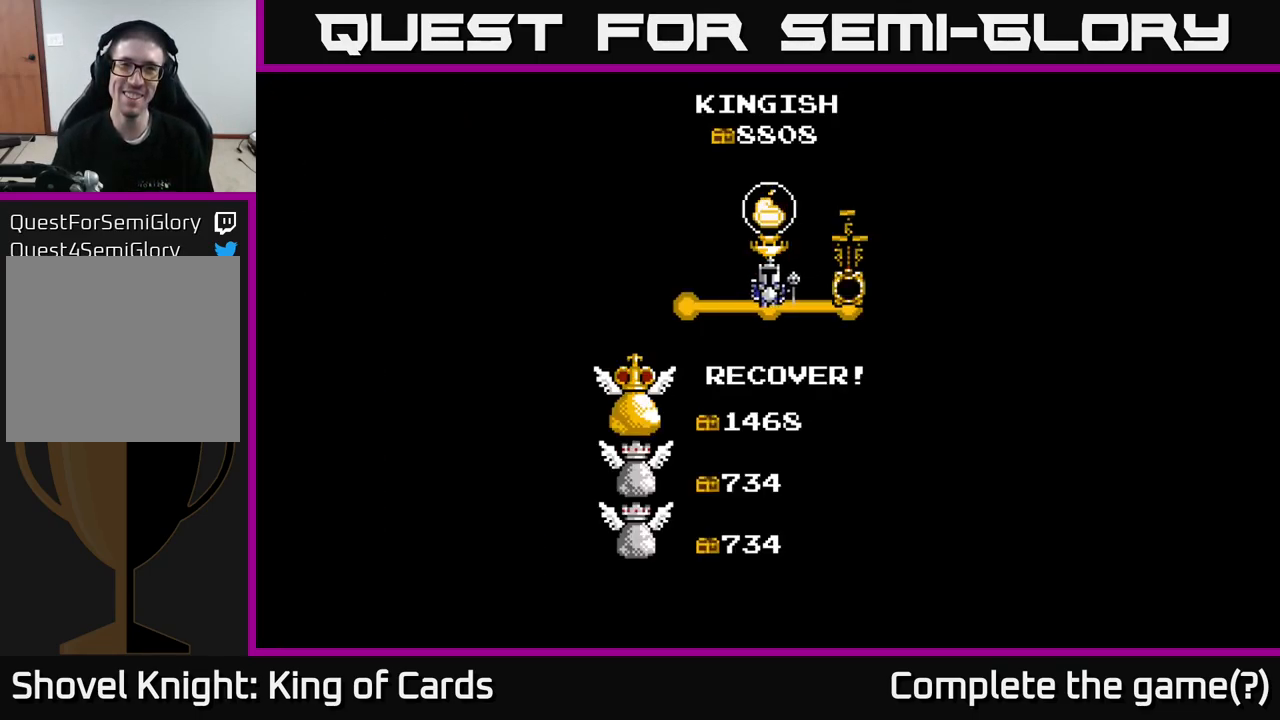
{"buttons": [], "right_stick": "center", "events": [[300, "A", "down"], [334, "X", "down"], [400, "A", "up"], [500, "X", "up"]]}
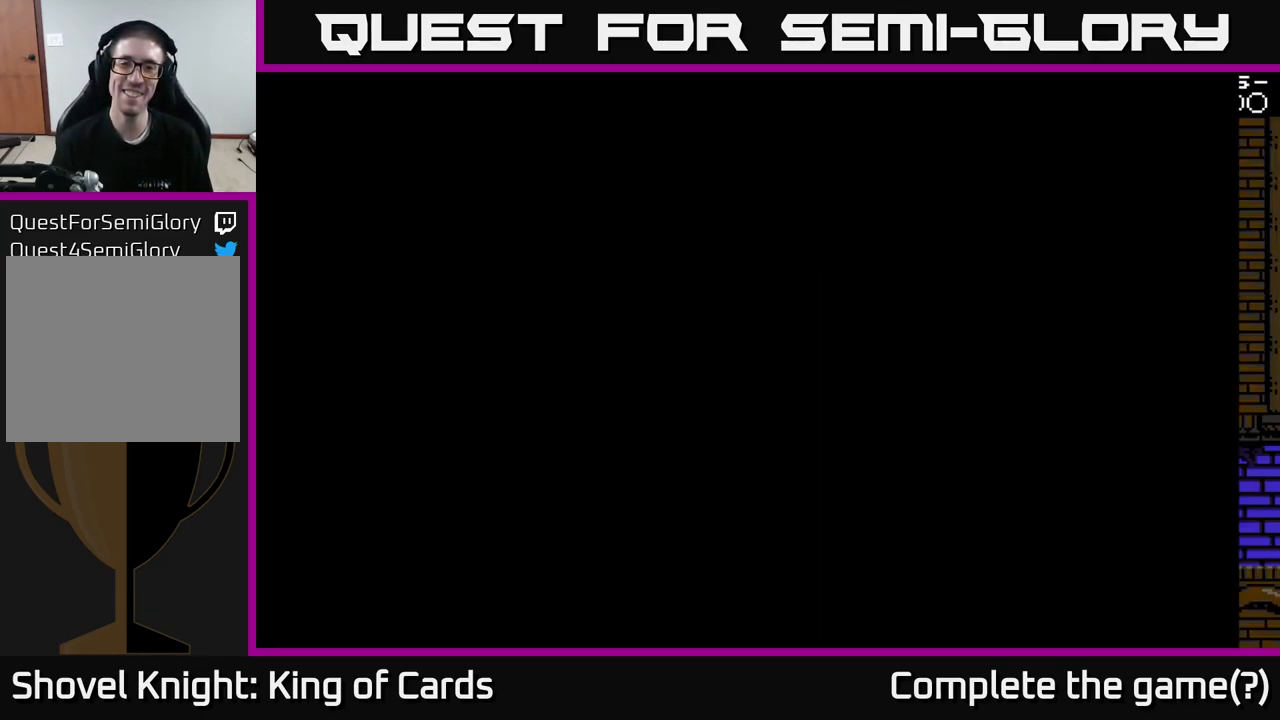
{"buttons": [], "right_stick": "center", "events": []}
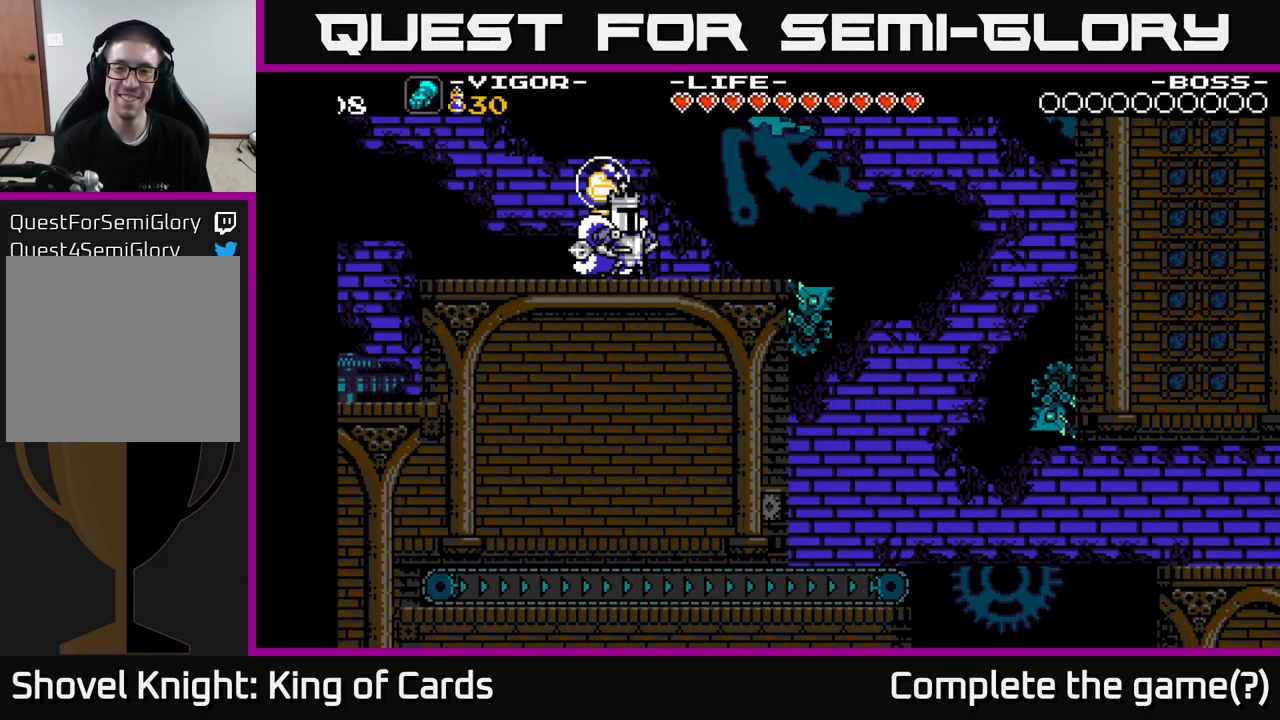
{"buttons": ["DPAD_RIGHT"], "right_stick": "center", "events": [[167, "DPAD_RIGHT", "down"]]}
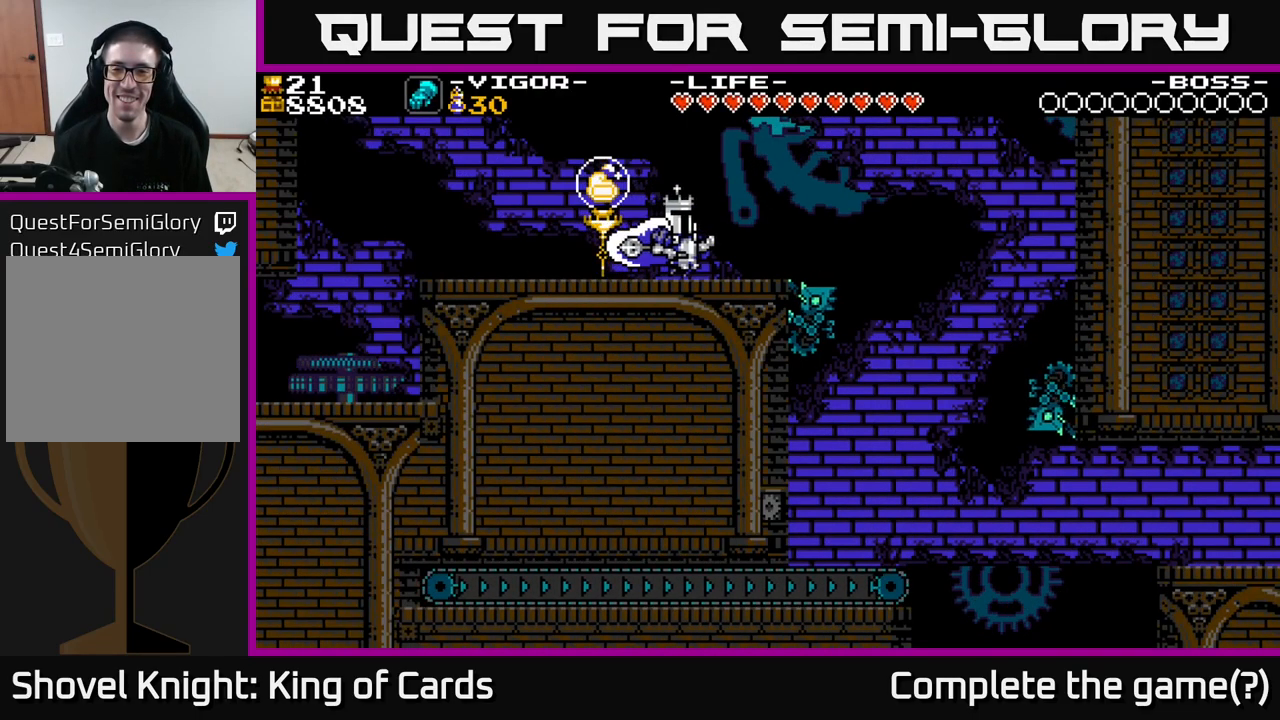
{"buttons": ["A", "DPAD_RIGHT"], "right_stick": "center", "events": [[284, "A", "down"]]}
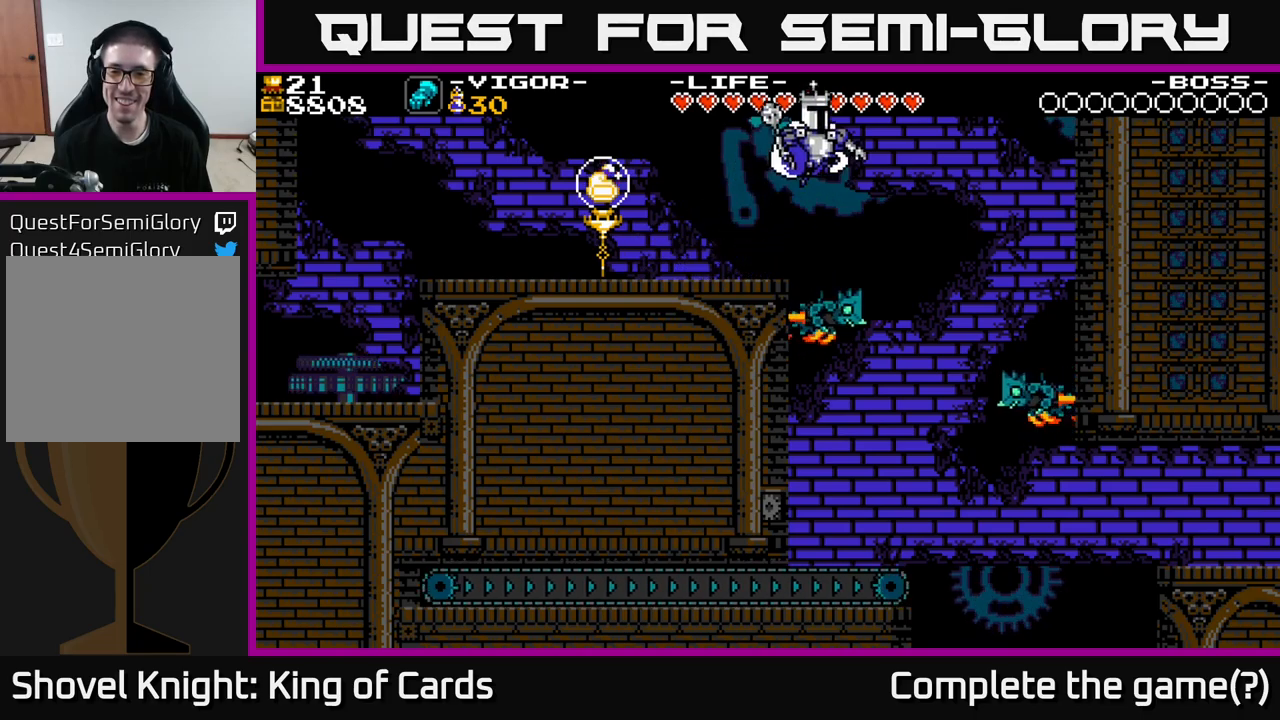
{"buttons": ["A"], "right_stick": "center", "events": [[250, "DPAD_RIGHT", "up"]]}